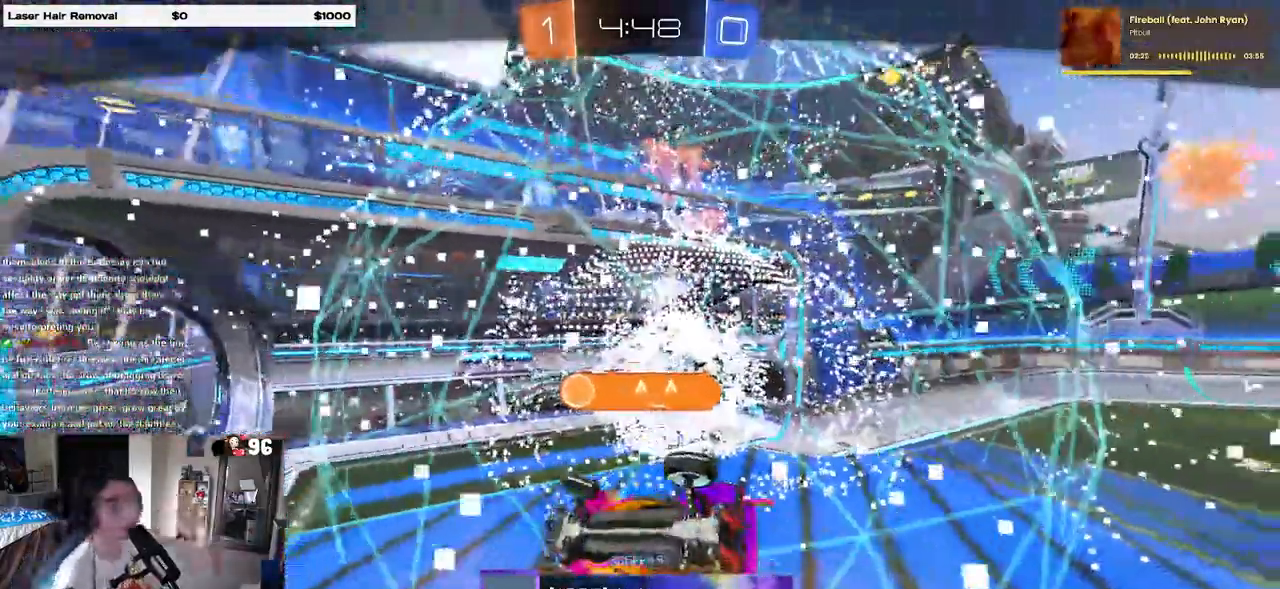
Gameplay with a controller (PlayStation layout); each line is a JSON object with the inputs held at the frame after it. "events" lists button and stick changes between this image and that frame as [ms after this image, input, new state], when the widget could be followed in between.
{"buttons": [], "left_stick": "center", "right_stick": "center", "events": [[250, "CROSS", "down"], [383, "CROSS", "up"]]}
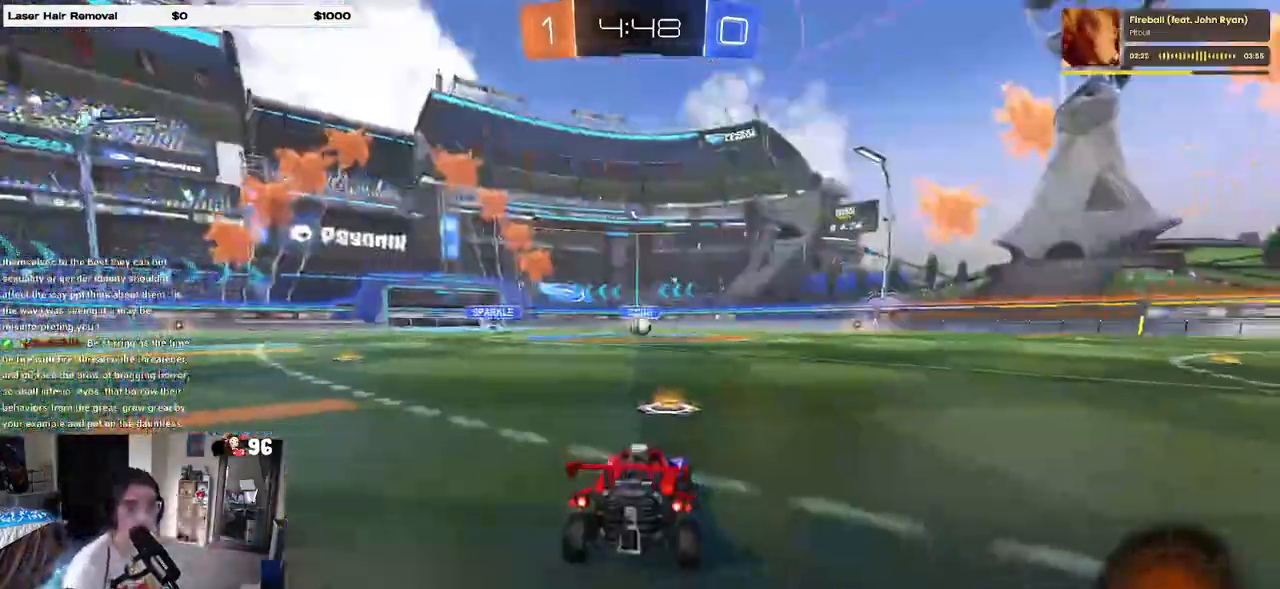
{"buttons": [], "left_stick": "center", "right_stick": "center", "events": [[33, "CROSS", "down"], [133, "CROSS", "up"]]}
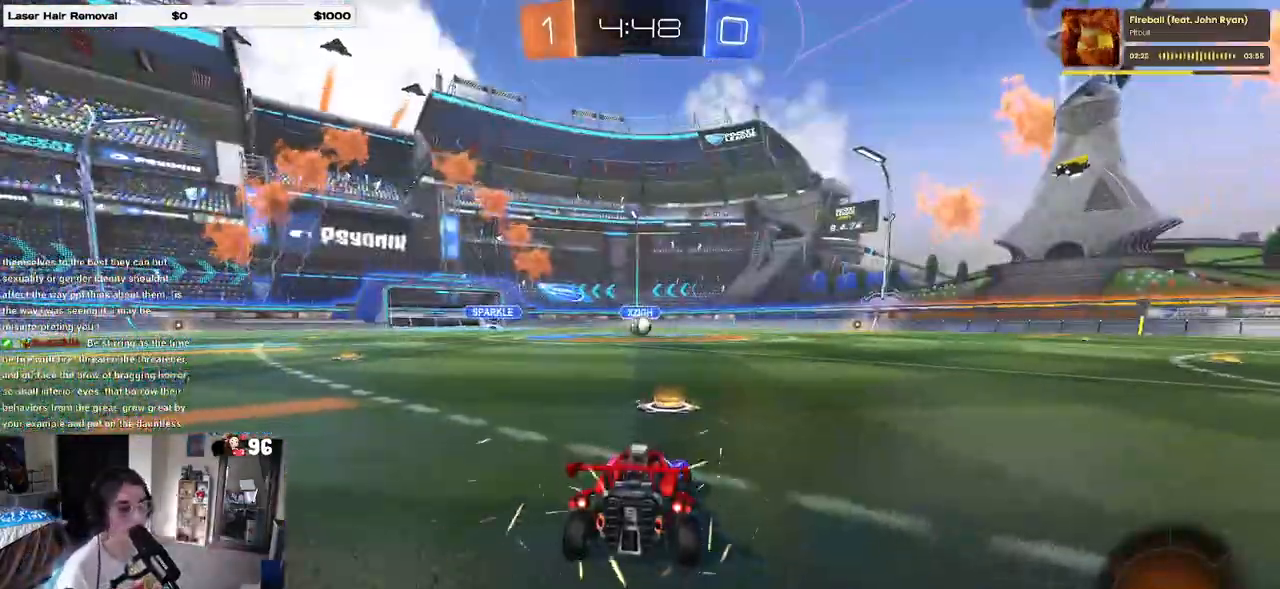
{"buttons": [], "left_stick": "center", "right_stick": "center", "events": [[33, "TRIANGLE", "down"], [167, "TRIANGLE", "up"], [300, "TRIANGLE", "down"], [417, "TRIANGLE", "up"]]}
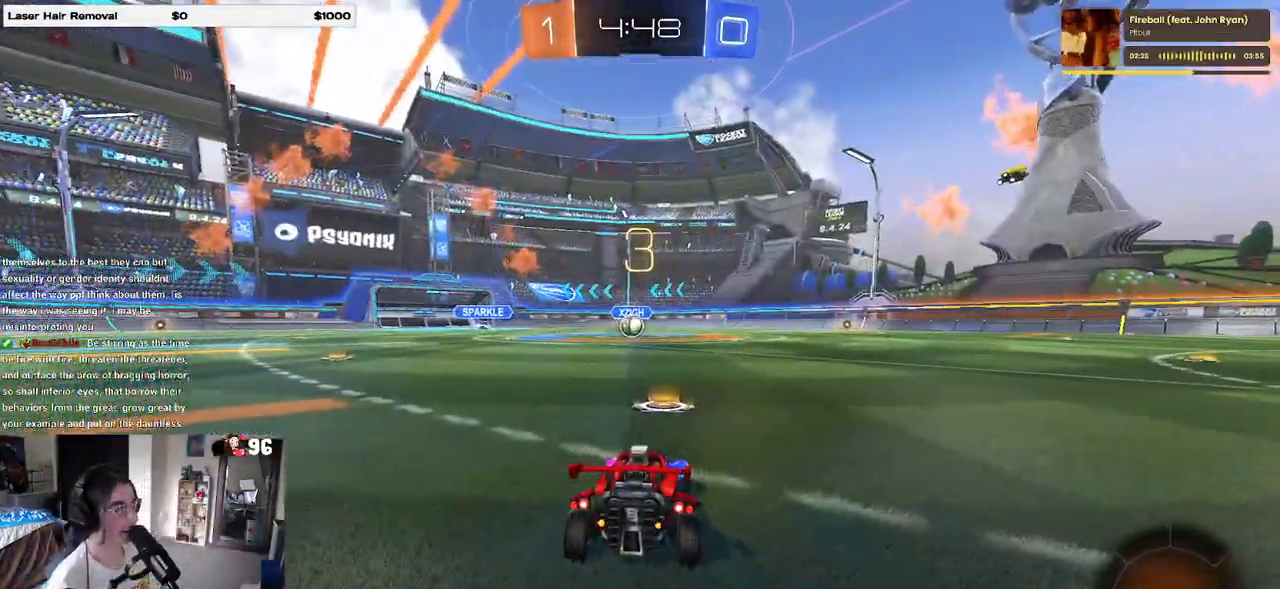
{"buttons": [], "left_stick": "center", "right_stick": "center", "events": []}
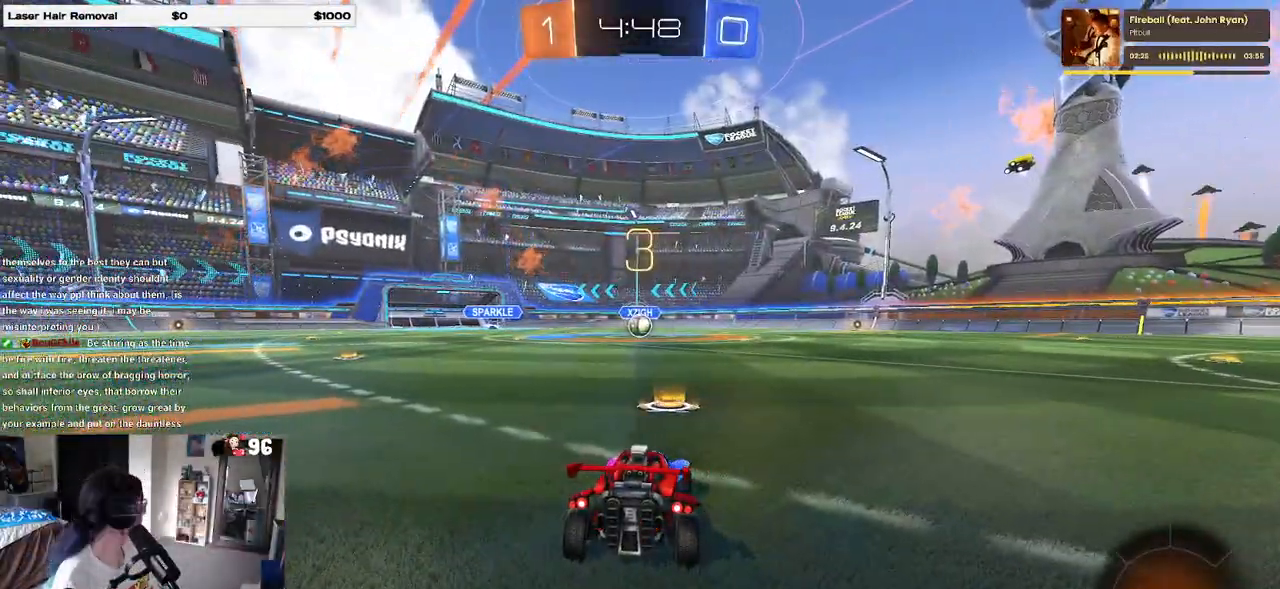
{"buttons": [], "left_stick": "center", "right_stick": "center", "events": []}